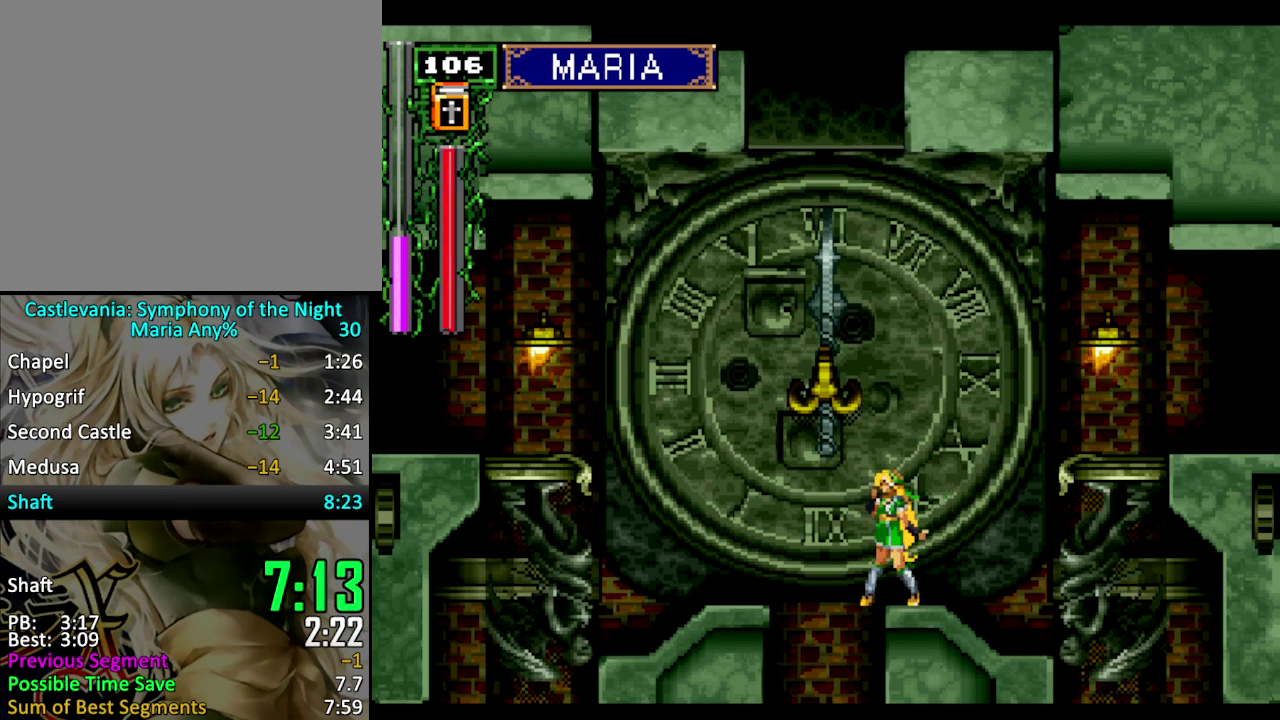
Gameplay with a controller (PlayStation layout); each line is a JSON object with the inputs held at the frame after it. "events" lists button and stick changes between this image and that frame as [ms after this image, input, new state], when the widget could be followed in between. Not read: L3 R3 left_stick right_stick.
{"buttons": ["CROSS"], "events": [[266, "CROSS", "down"]]}
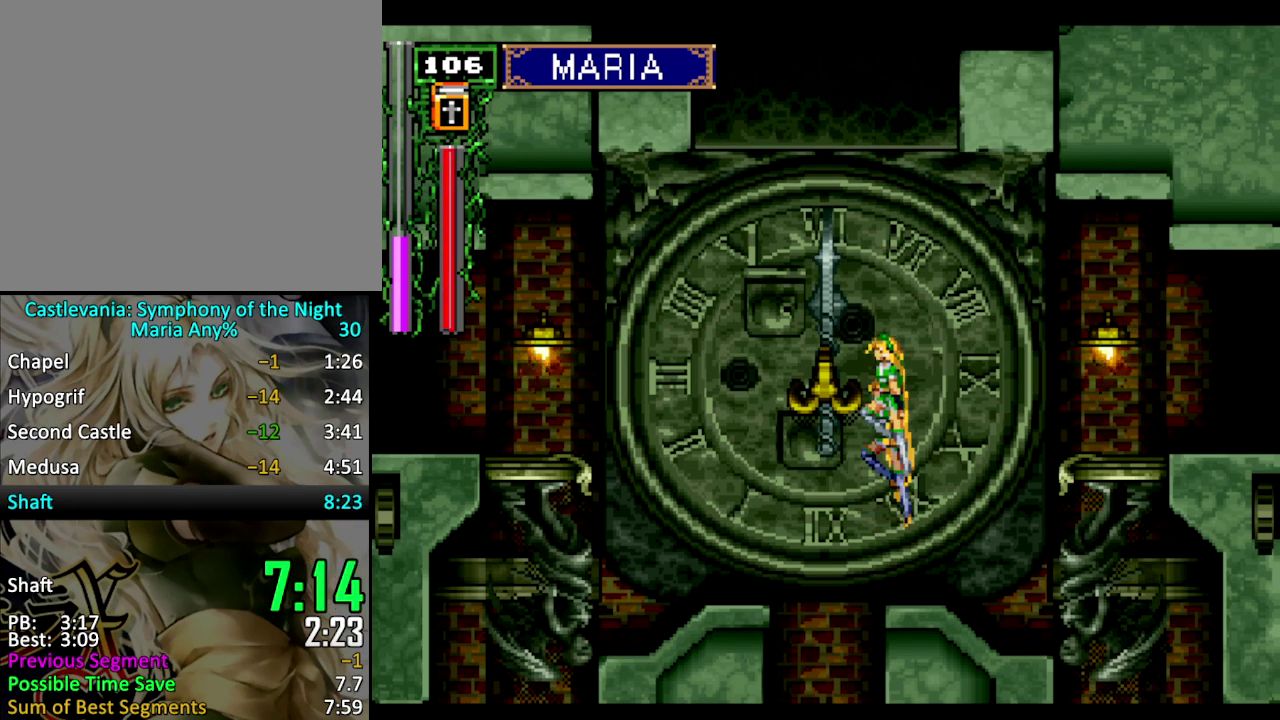
{"buttons": ["CROSS"], "events": [[166, "CROSS", "up"], [366, "CROSS", "down"]]}
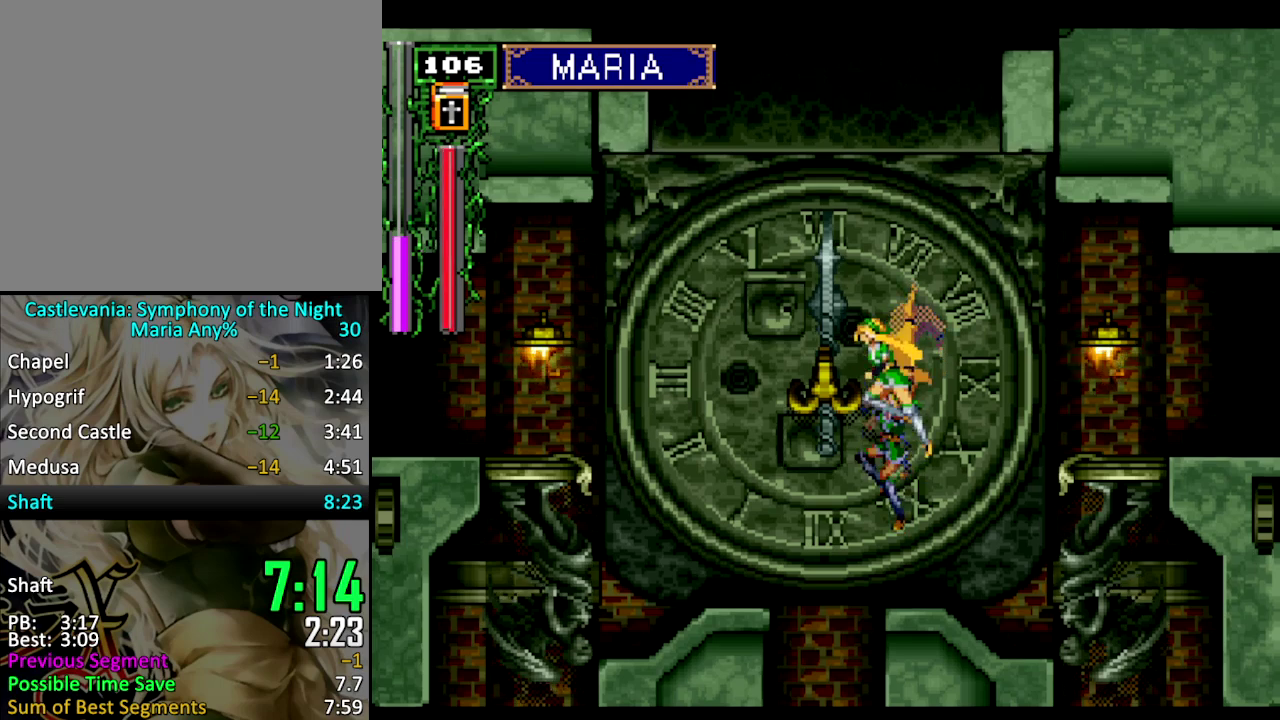
{"buttons": ["DPAD_UP"], "events": [[300, "CROSS", "up"], [333, "DPAD_DOWN", "down"], [433, "DPAD_DOWN", "up"], [466, "DPAD_UP", "down"]]}
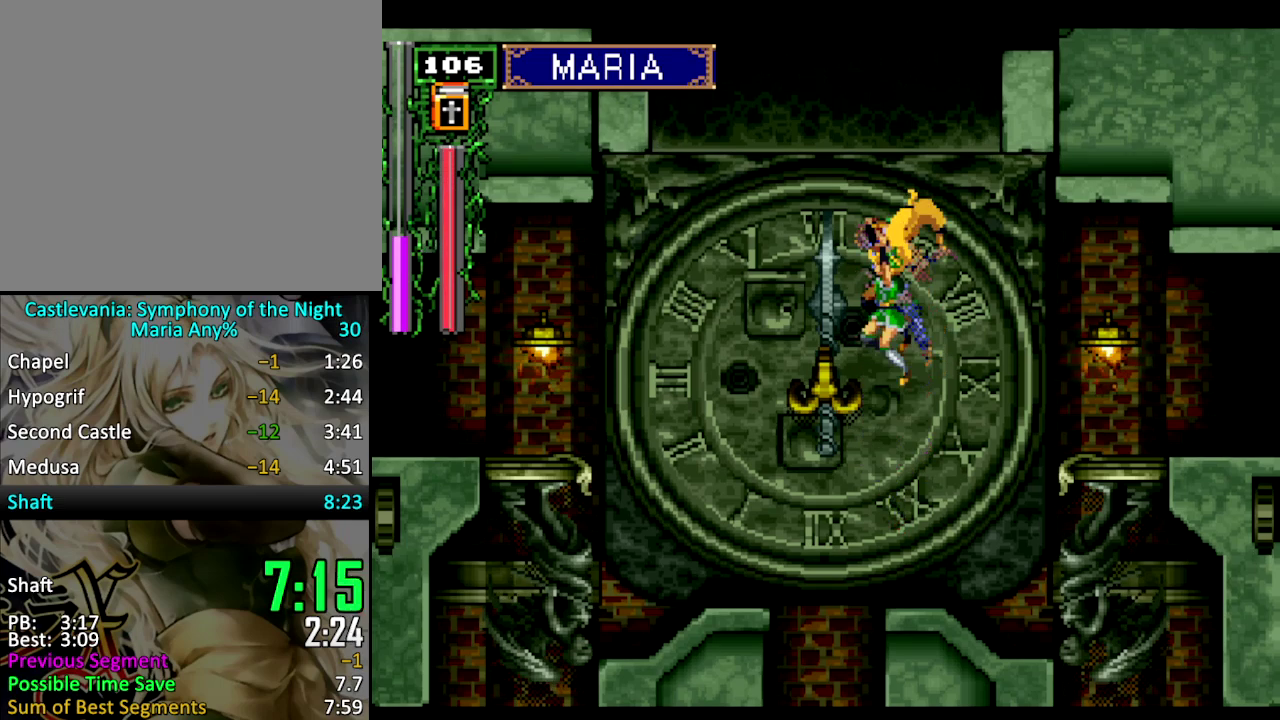
{"buttons": ["CROSS", "DPAD_UP"], "events": [[33, "CROSS", "down"], [133, "DPAD_UP", "up"], [333, "DPAD_UP", "down"]]}
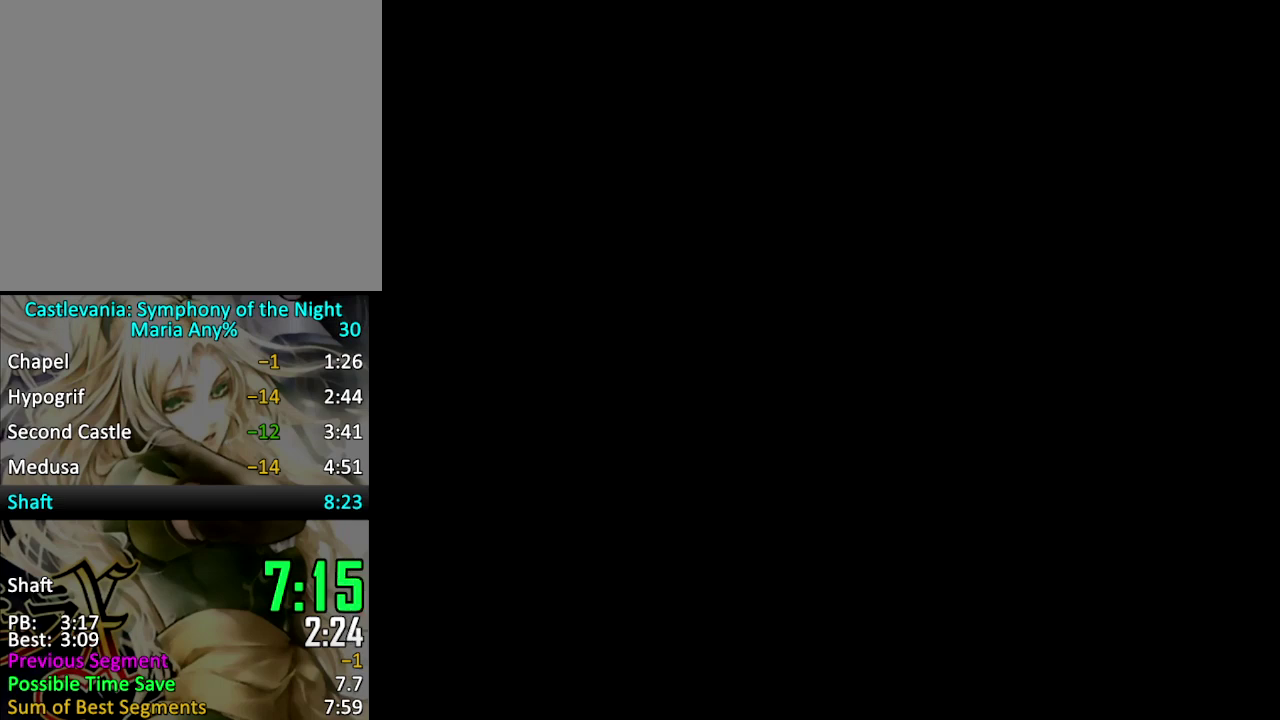
{"buttons": ["CROSS", "DPAD_UP"], "events": []}
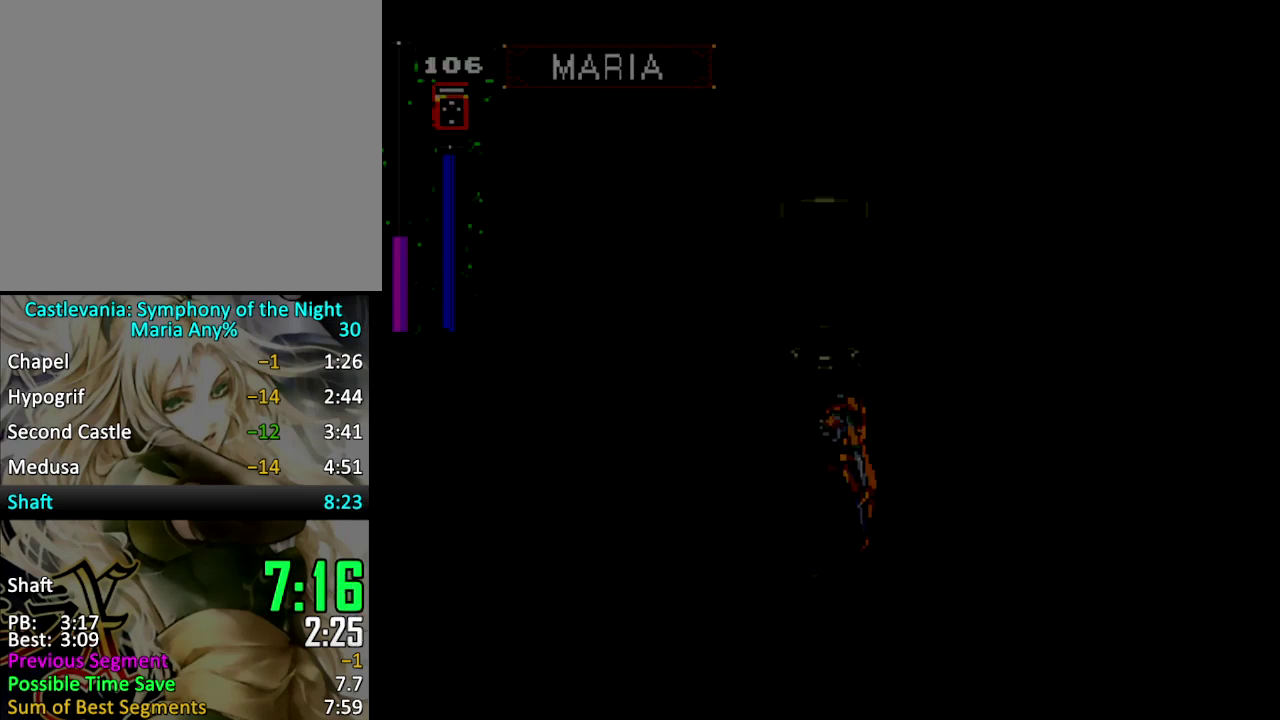
{"buttons": ["DPAD_UP", "DPAD_RIGHT"], "events": [[366, "CROSS", "up"], [366, "DPAD_RIGHT", "down"]]}